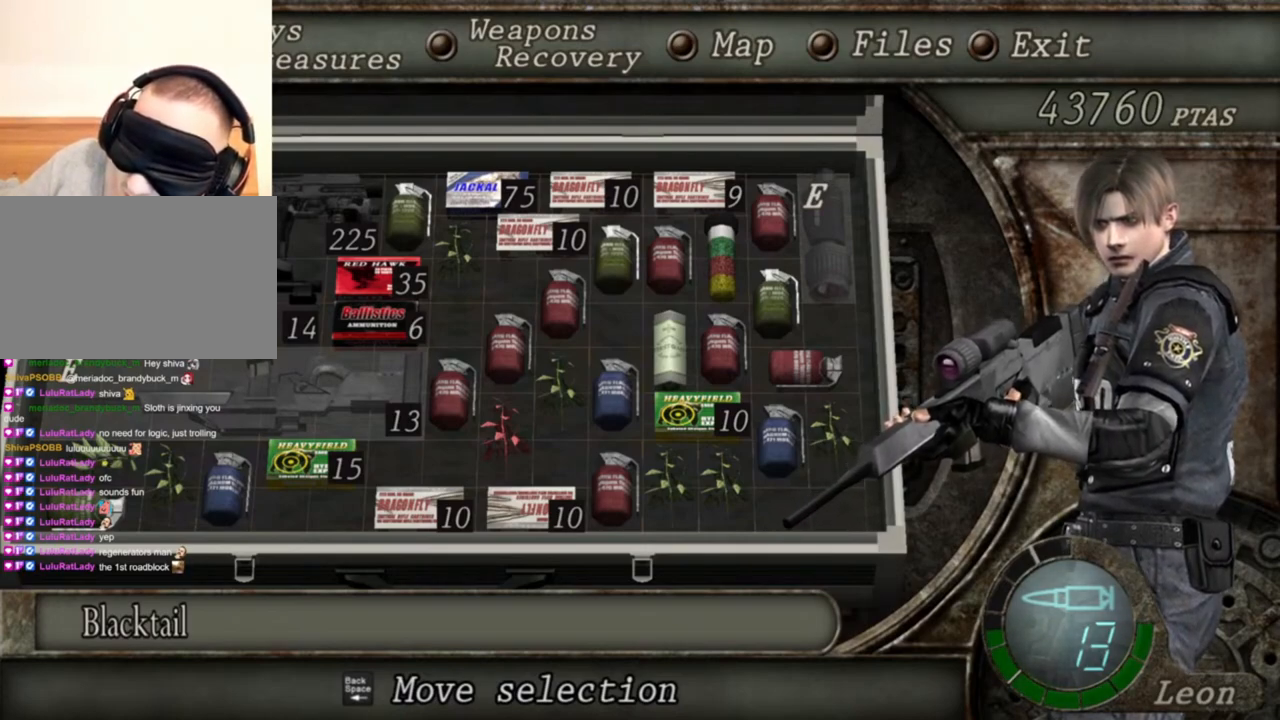
Gameplay with keyboard and mouse; each line is a JSON object with the keys and mouse buttons held at the frame after it. "events" lists presses ("down") and releases ("up") of "1", "2", "3", "4", "5", "a", "alt", "b", "c", "ctrl", "d", "e", "f", "g", "q", "r", "s", "shift", "space", "t", "tab", "tilde", "v", "w", "x", "z", "mouse_left", "mouse_wheel", "mouse_right", "mouse_mb4" and "mouse_mb5" between this image and that frame as [ms after this image, input, new state], when the widget could be followed in between. "mouse_left", "mouse_wheel", "mouse_right", "mouse_mb4", "mouse_mb5" = the "left", "wheel", "right", "mb4", "mb5" buttons of the "mouse" list. No other keys are recorded. "wheel" means that the mouse wheel is clicked or scrolled. Mouse movement is not recorded.
{"keys": [], "mouse": [], "events": [[400, "a", "down"], [467, "a", "up"]]}
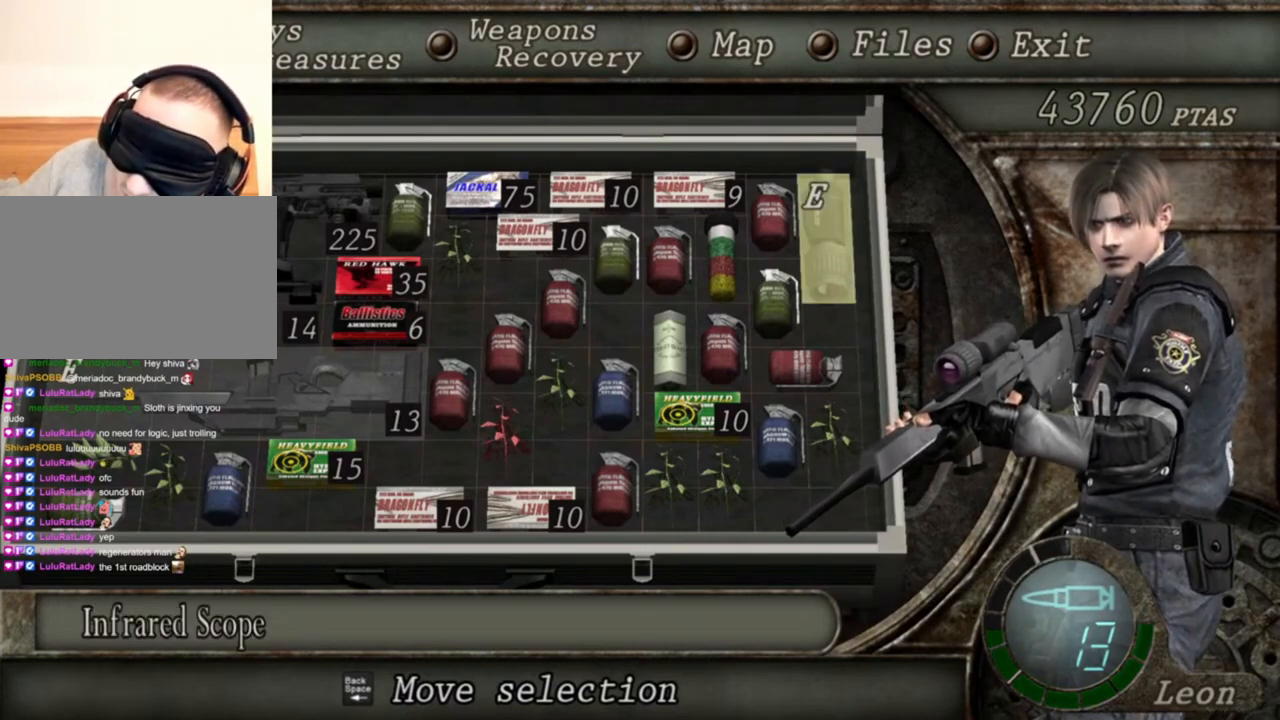
{"keys": ["e"], "mouse": [], "events": [[34, "a", "down"], [167, "a", "up"], [434, "e", "down"]]}
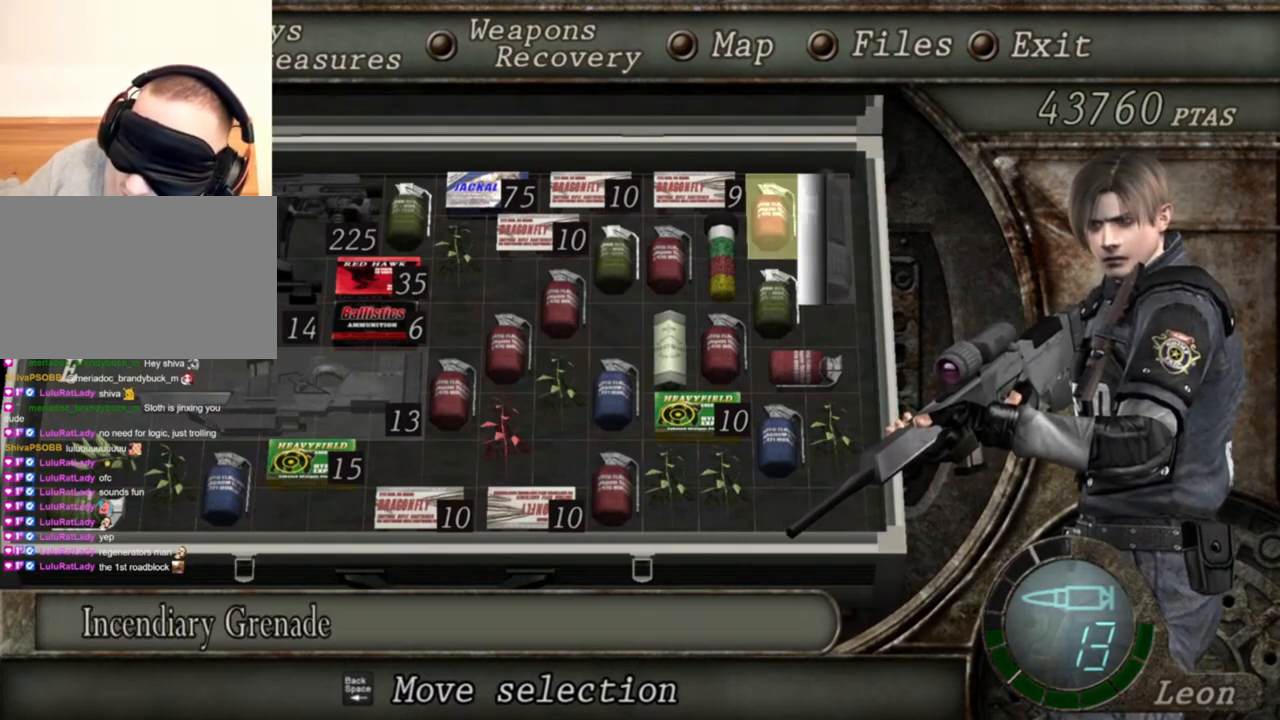
{"keys": [], "mouse": [], "events": [[100, "e", "up"]]}
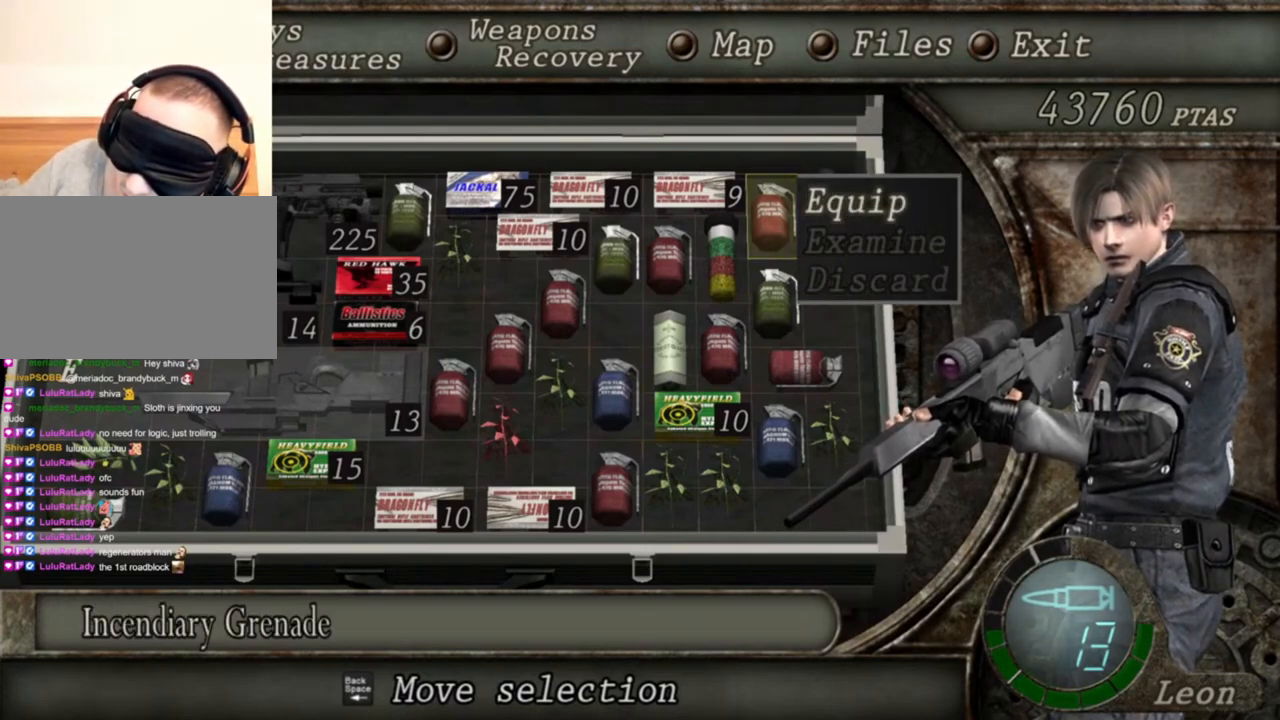
{"keys": [], "mouse": [], "events": []}
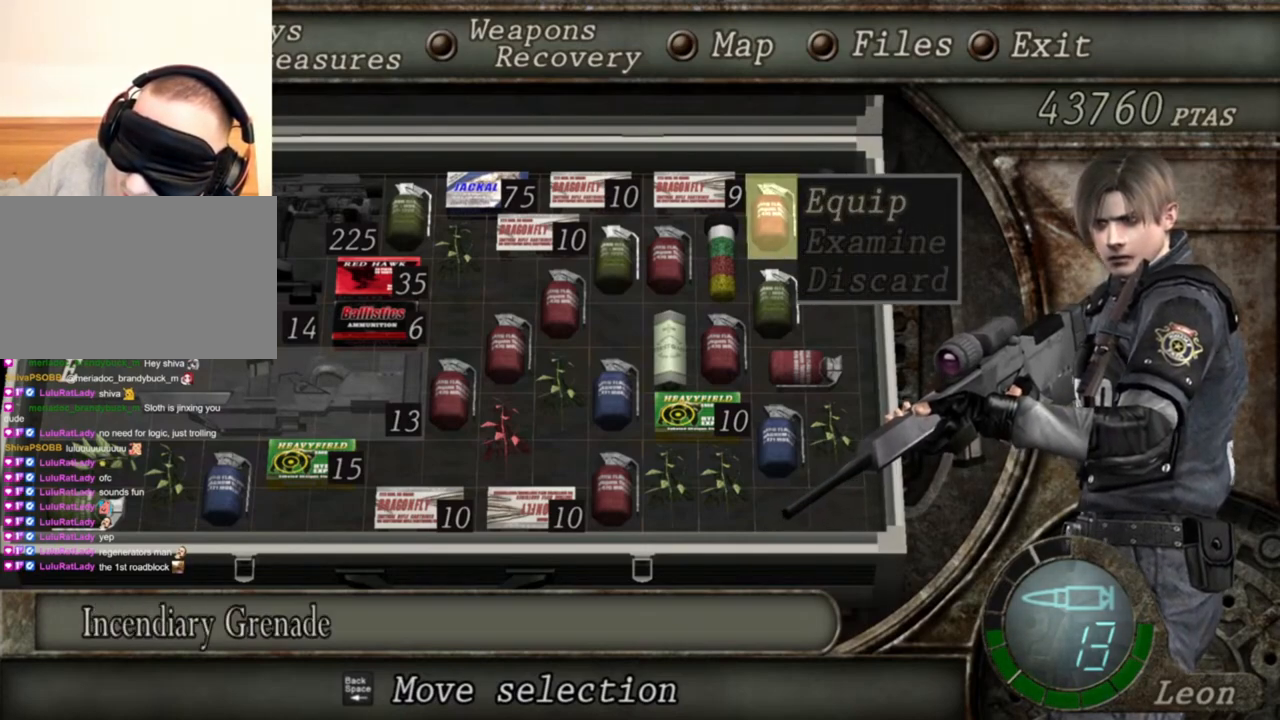
{"keys": [], "mouse": [], "events": []}
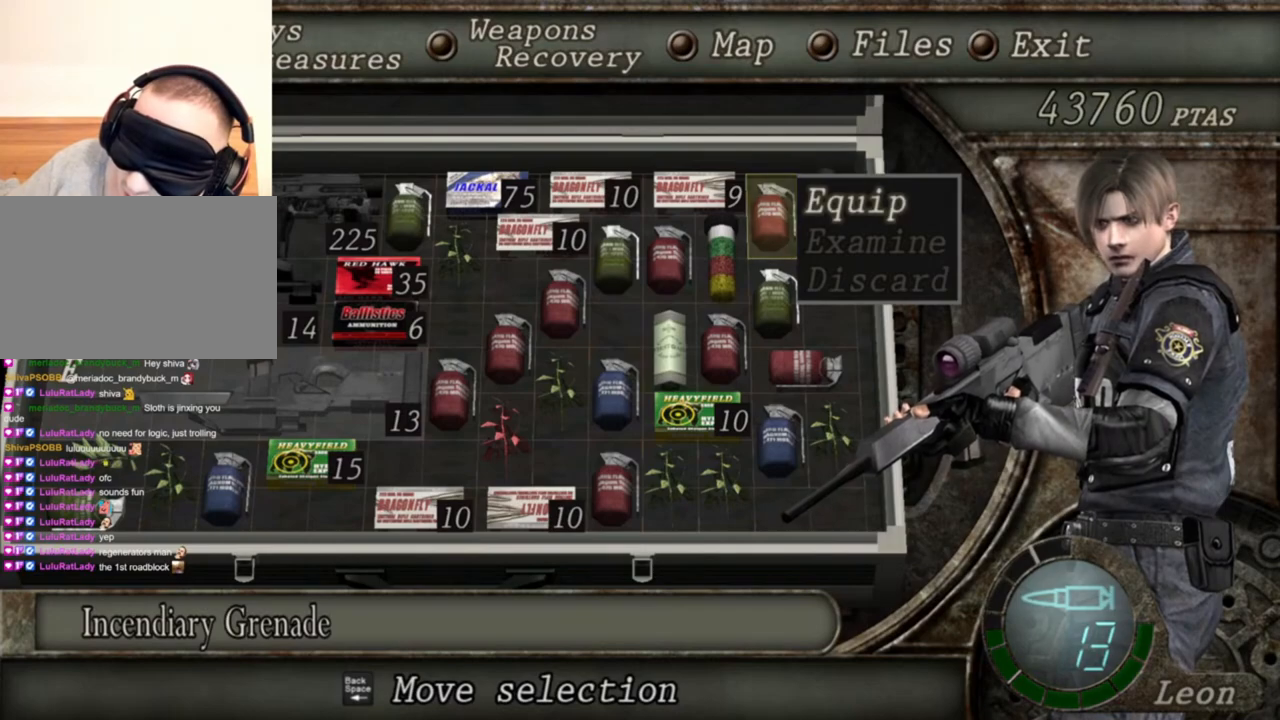
{"keys": [], "mouse": [], "events": []}
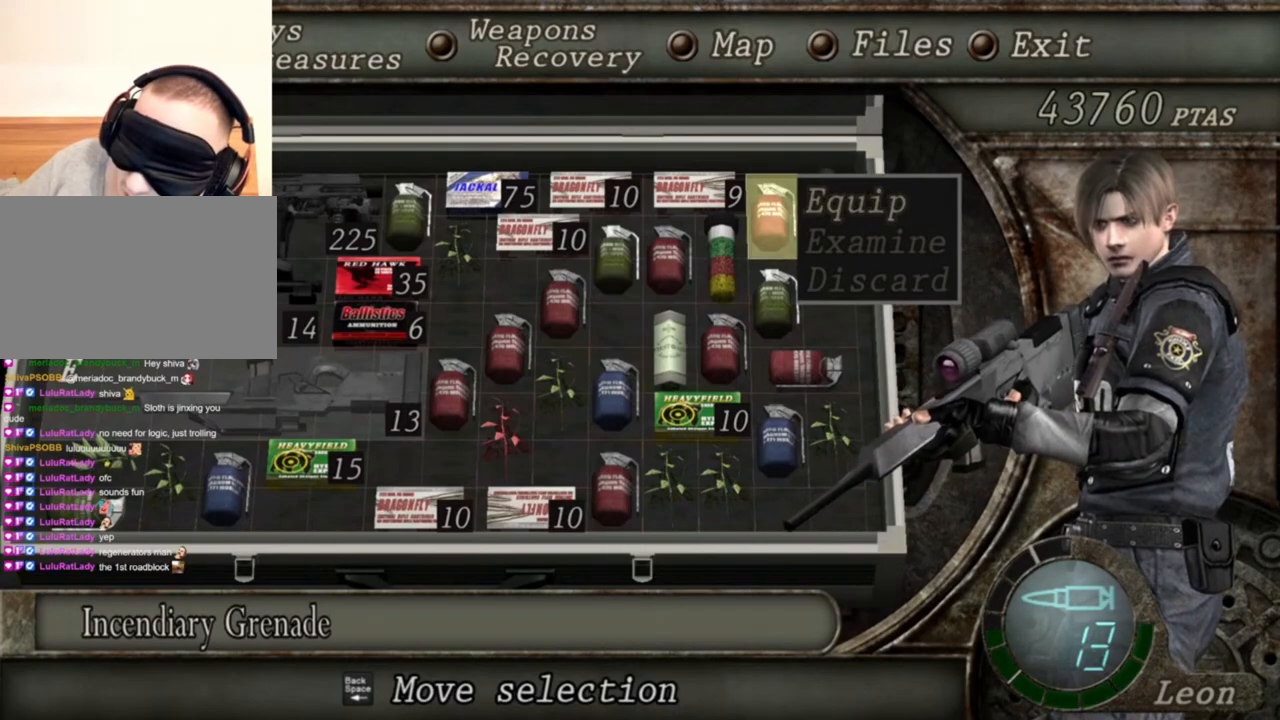
{"keys": [], "mouse": [], "events": []}
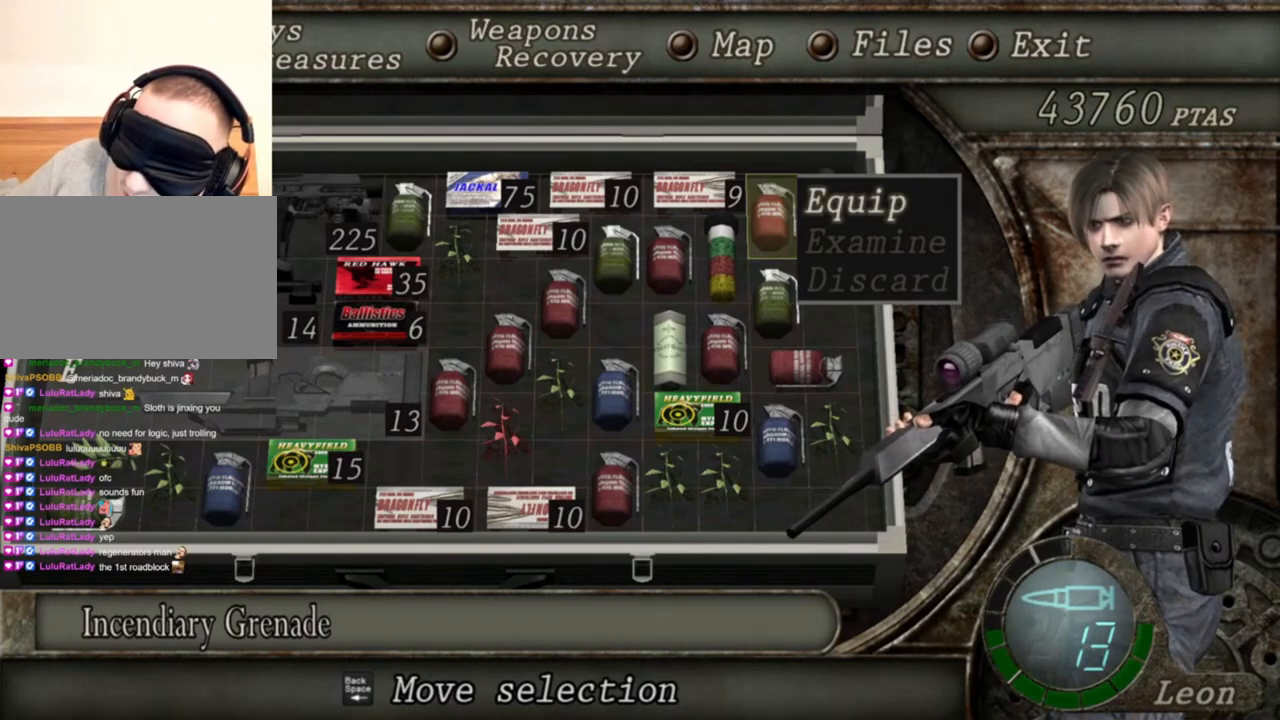
{"keys": [], "mouse": [], "events": []}
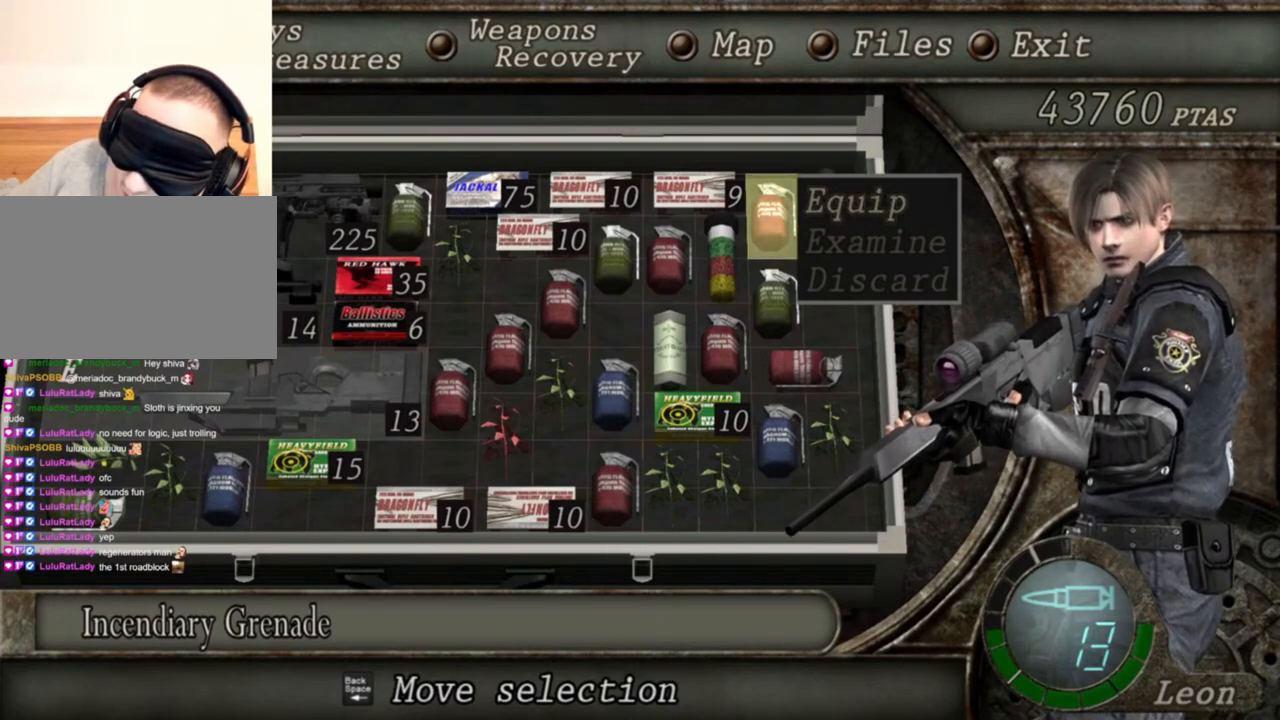
{"keys": [], "mouse": [], "events": []}
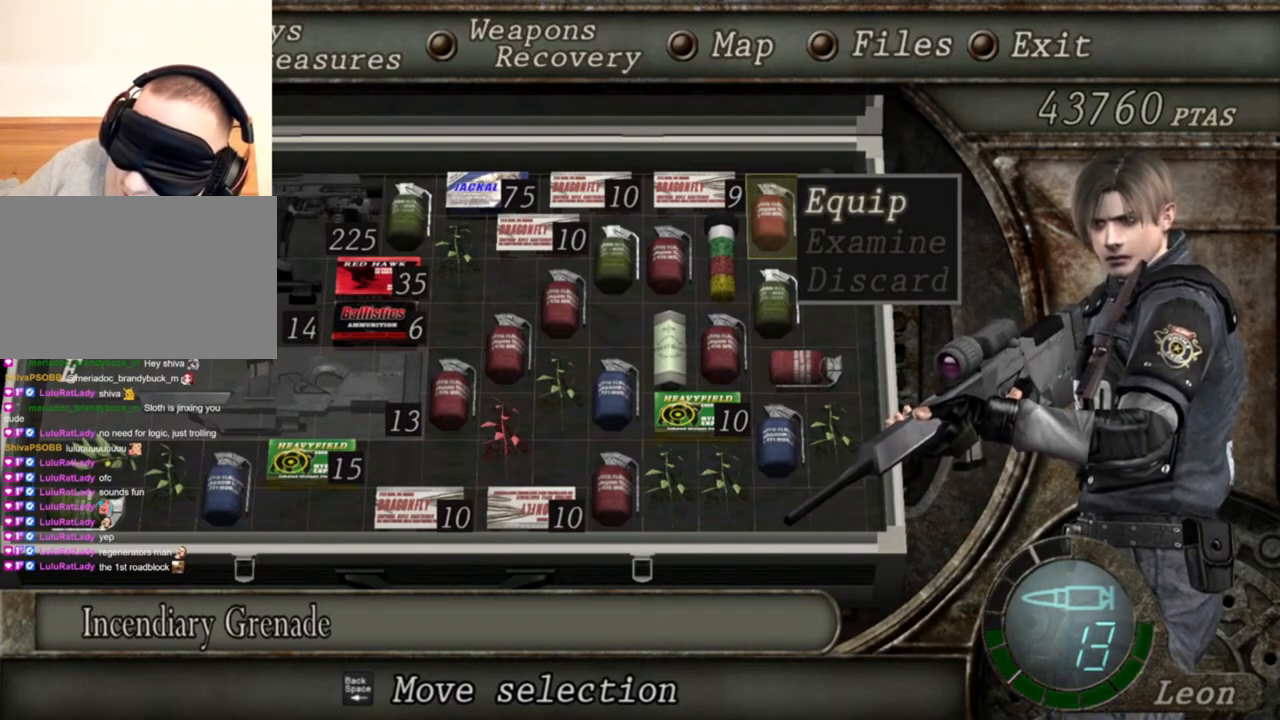
{"keys": [], "mouse": [], "events": []}
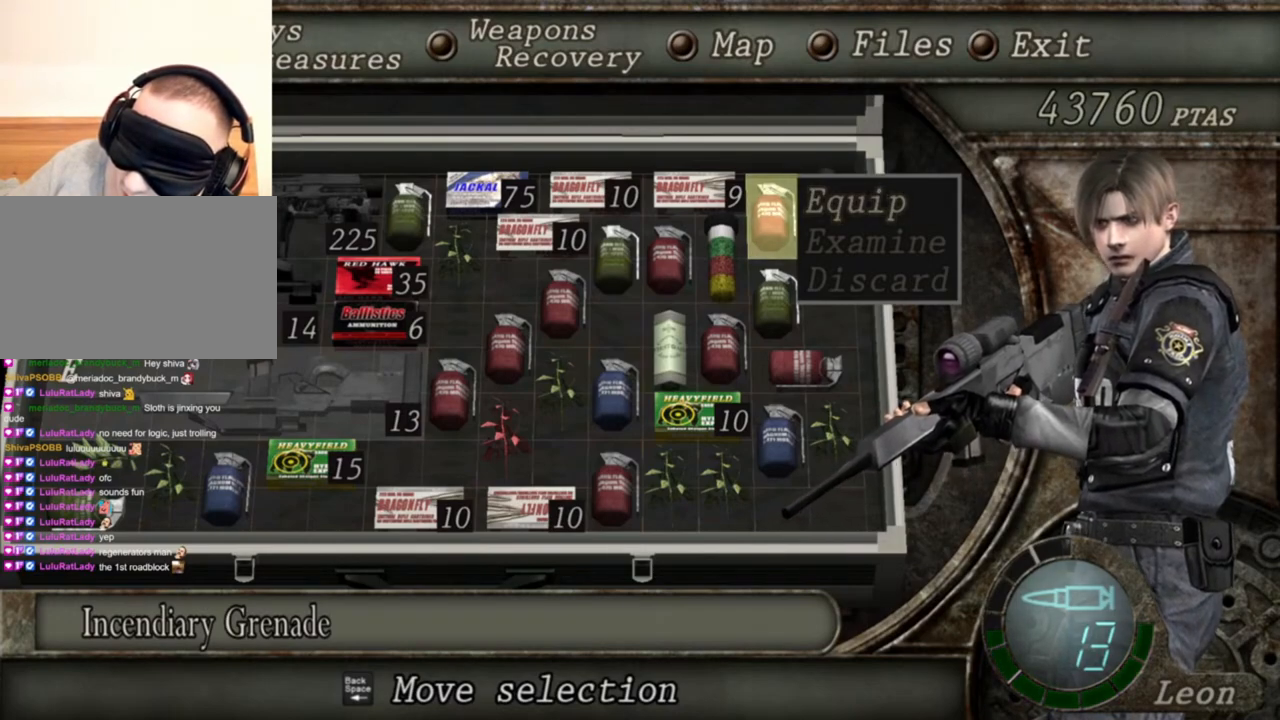
{"keys": [], "mouse": [], "events": [[200, "e", "down"], [334, "e", "up"]]}